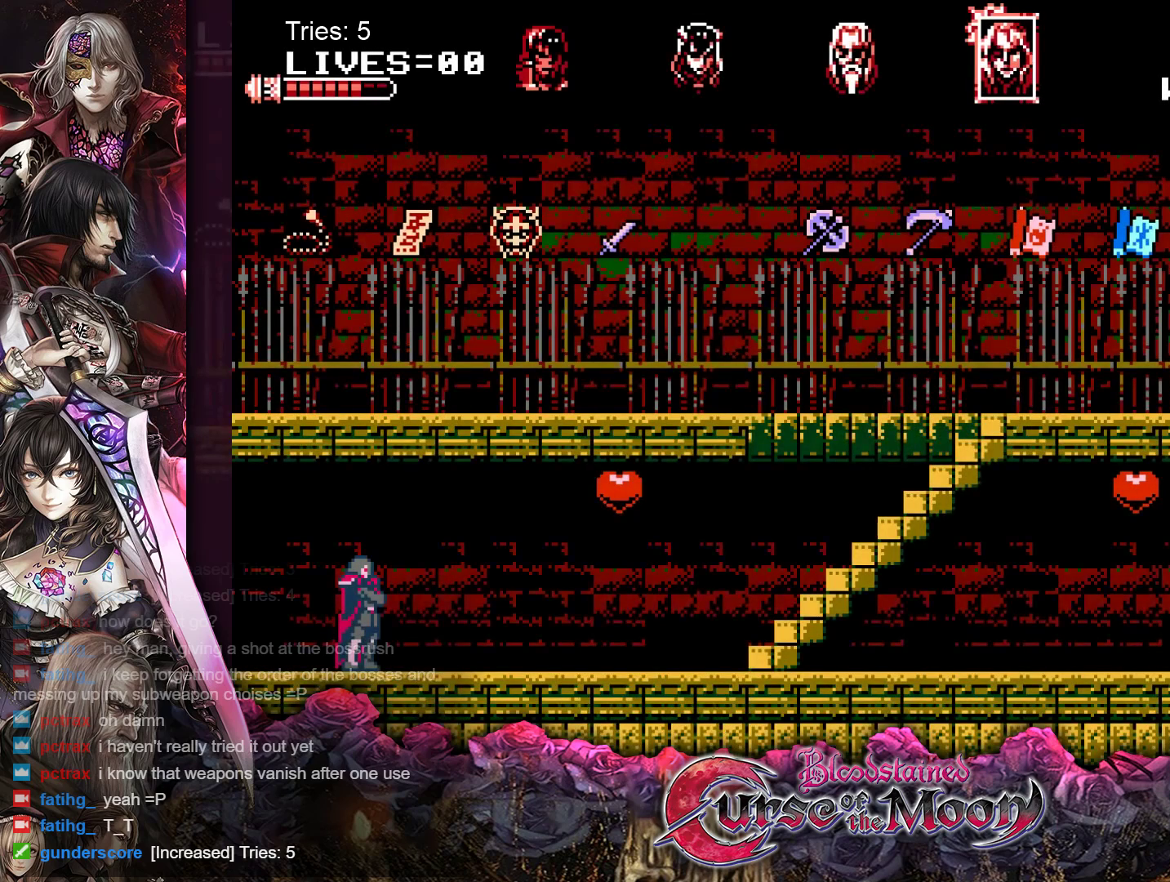
Gameplay with a controller (Nintendo layout); each line is a JSON object with the inputs held at the frame after it. "events" lists button and stick changes between this image and that frame as [ms after this image, input, new state], when the widget could be followed in between. Not read: L1 L3 R3.
{"buttons": ["DPAD_RIGHT"], "events": [[267, "DPAD_RIGHT", "down"]]}
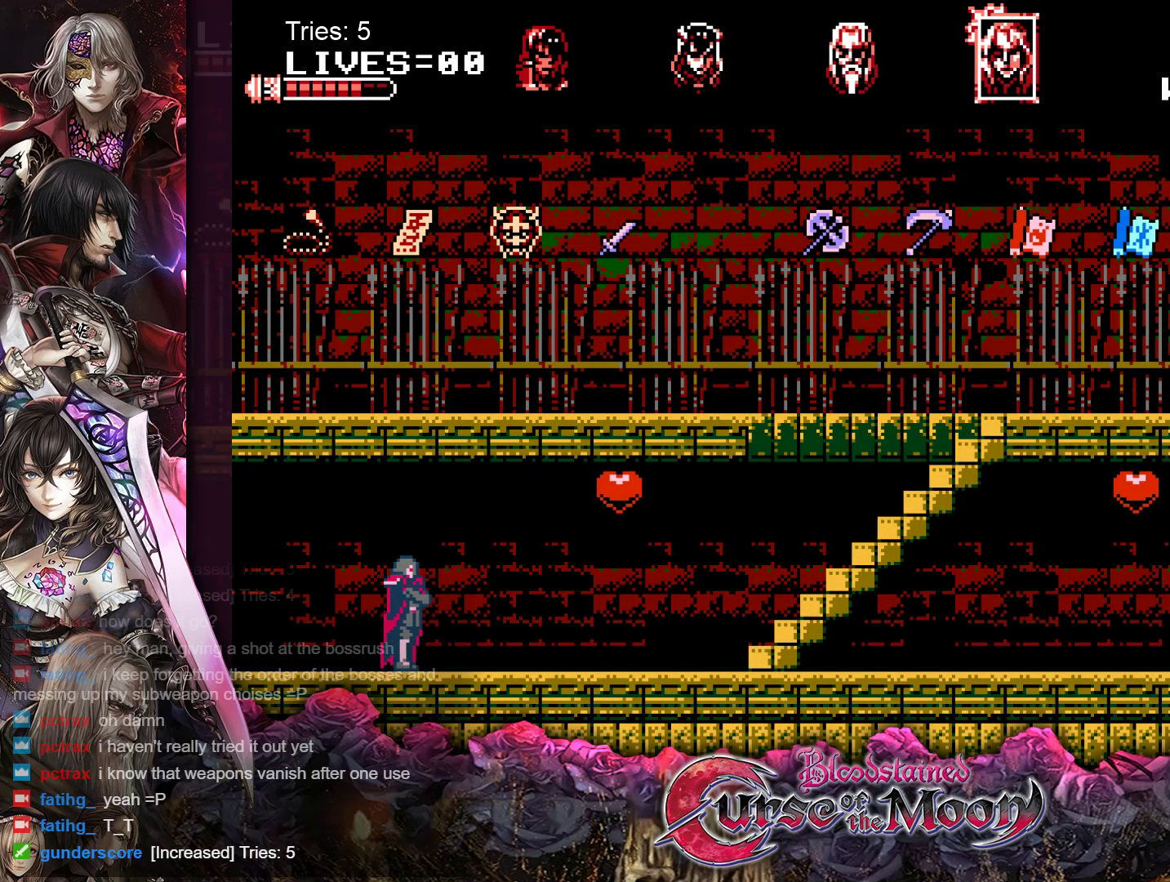
{"buttons": [], "events": [[100, "DPAD_RIGHT", "up"], [200, "DPAD_LEFT", "down"], [317, "DPAD_LEFT", "up"], [400, "DPAD_RIGHT", "down"], [483, "DPAD_RIGHT", "up"]]}
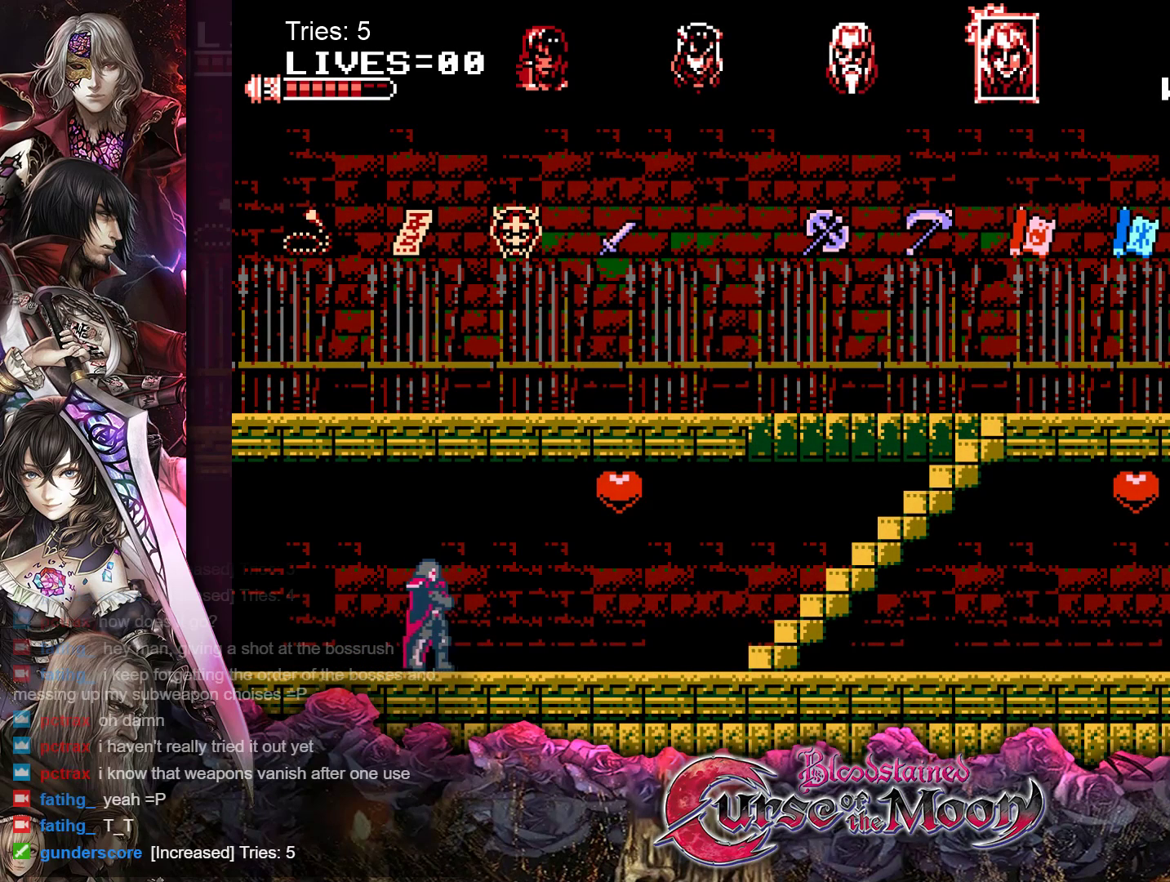
{"buttons": [], "events": [[50, "DPAD_LEFT", "down"], [150, "DPAD_LEFT", "up"], [233, "DPAD_RIGHT", "down"], [317, "DPAD_RIGHT", "up"], [383, "DPAD_LEFT", "down"], [467, "DPAD_LEFT", "up"]]}
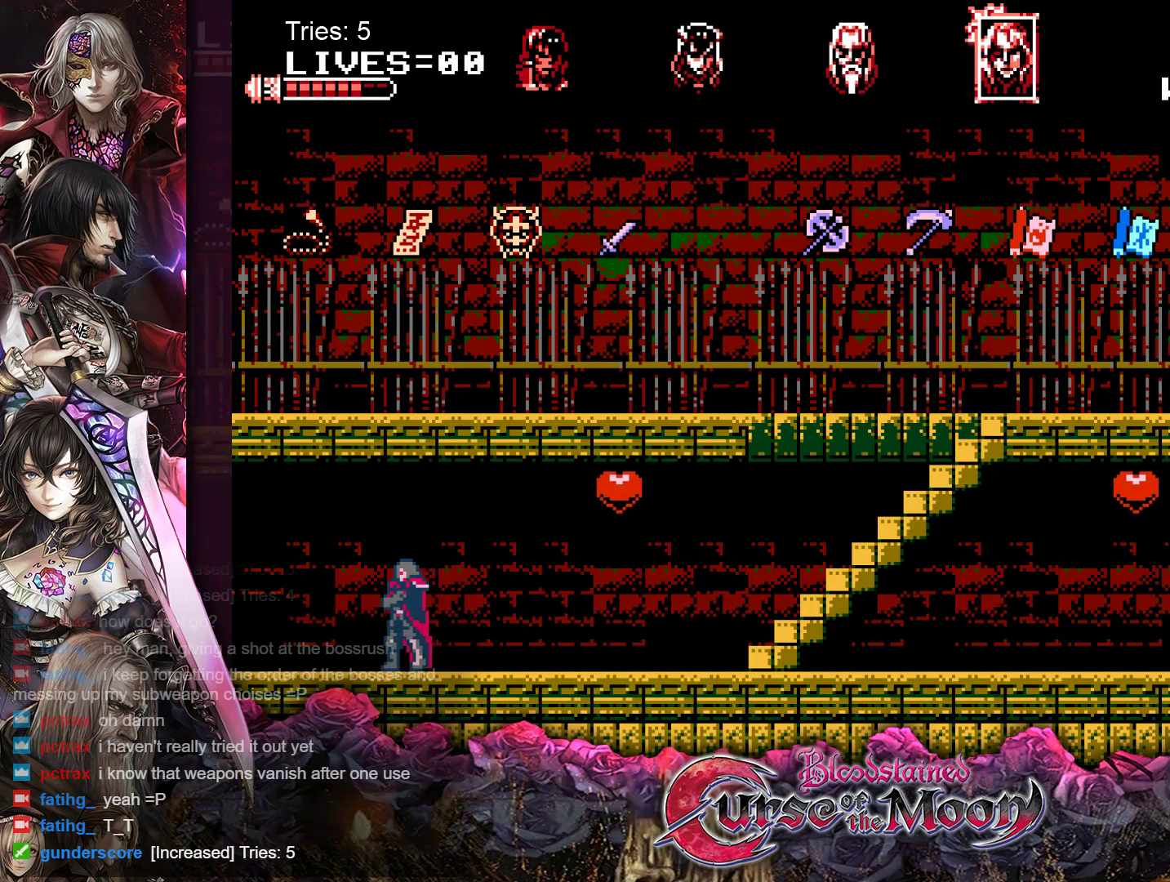
{"buttons": ["DPAD_LEFT"], "events": [[50, "DPAD_RIGHT", "down"], [133, "DPAD_RIGHT", "up"], [200, "DPAD_LEFT", "down"], [267, "DPAD_LEFT", "up"], [350, "DPAD_RIGHT", "down"], [450, "DPAD_RIGHT", "up"], [500, "DPAD_LEFT", "down"]]}
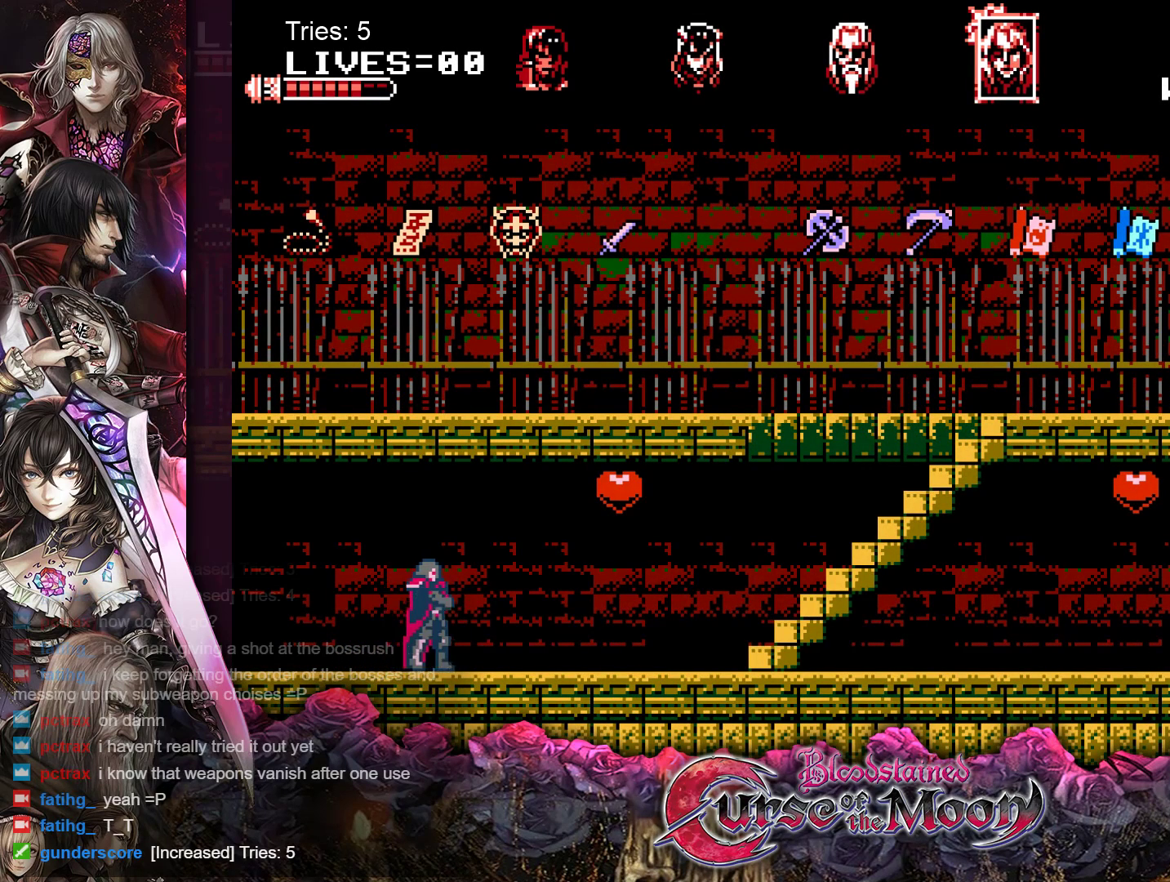
{"buttons": ["DPAD_RIGHT"], "events": [[83, "DPAD_LEFT", "up"], [150, "DPAD_RIGHT", "down"], [233, "DPAD_RIGHT", "up"], [250, "DPAD_LEFT", "down"], [383, "DPAD_LEFT", "up"], [417, "DPAD_RIGHT", "down"]]}
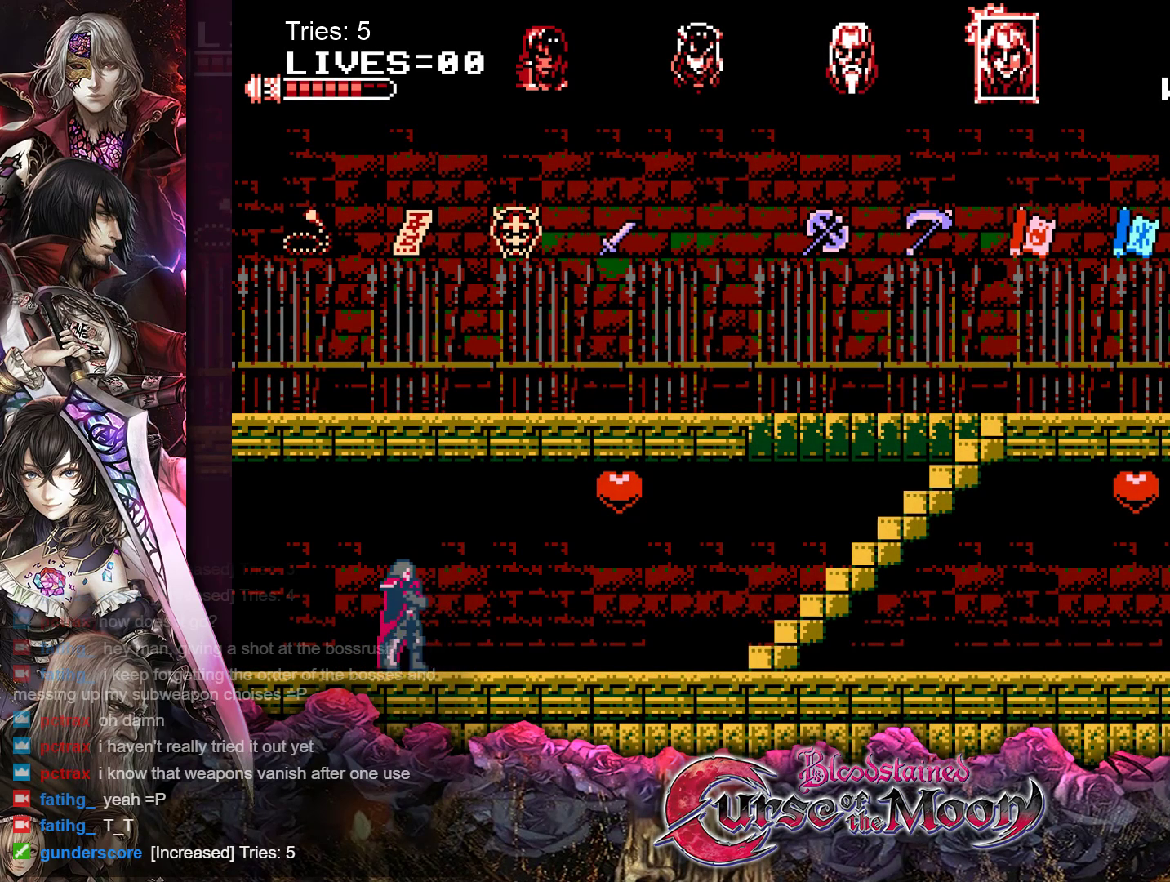
{"buttons": ["DPAD_RIGHT"], "events": [[17, "DPAD_RIGHT", "up"], [33, "DPAD_LEFT", "down"], [150, "DPAD_LEFT", "up"], [167, "DPAD_RIGHT", "down"], [267, "DPAD_RIGHT", "up"], [283, "DPAD_LEFT", "down"], [400, "DPAD_LEFT", "up"], [450, "DPAD_RIGHT", "down"]]}
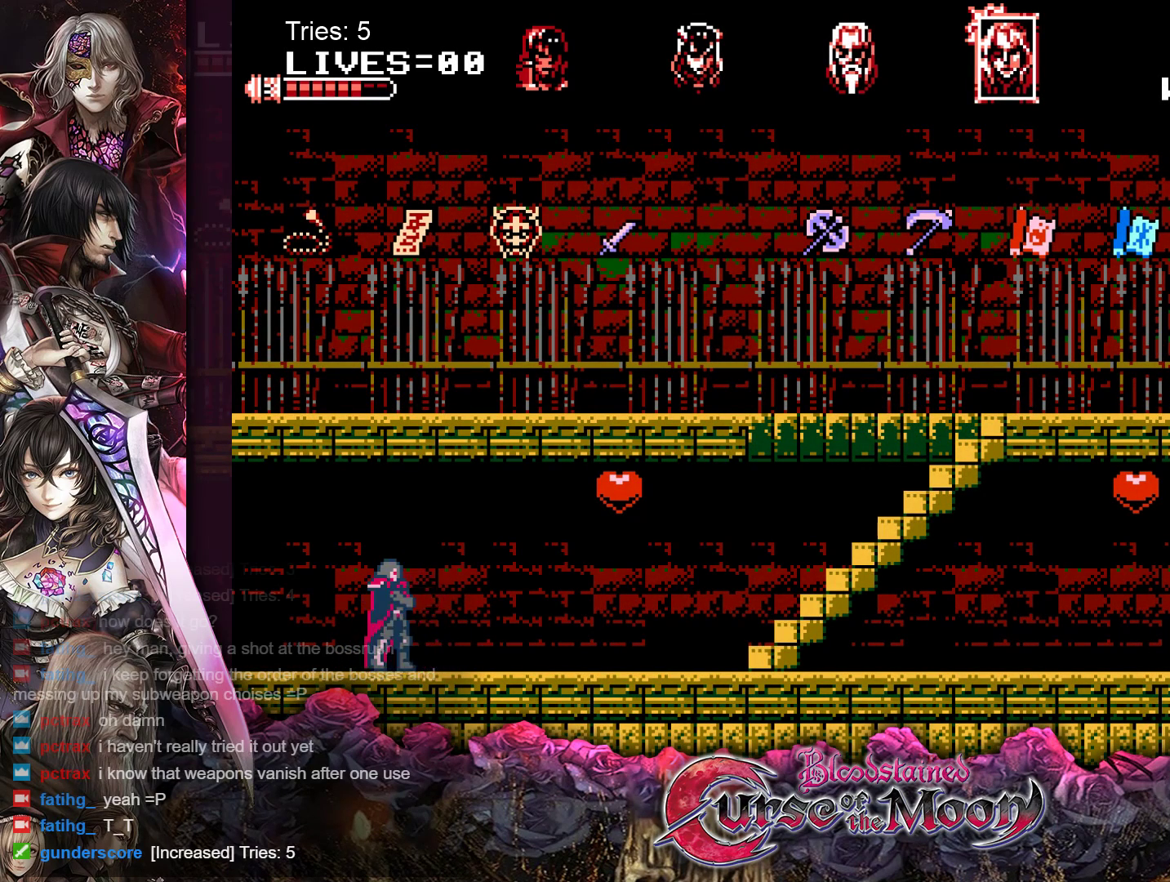
{"buttons": ["DPAD_RIGHT"], "events": []}
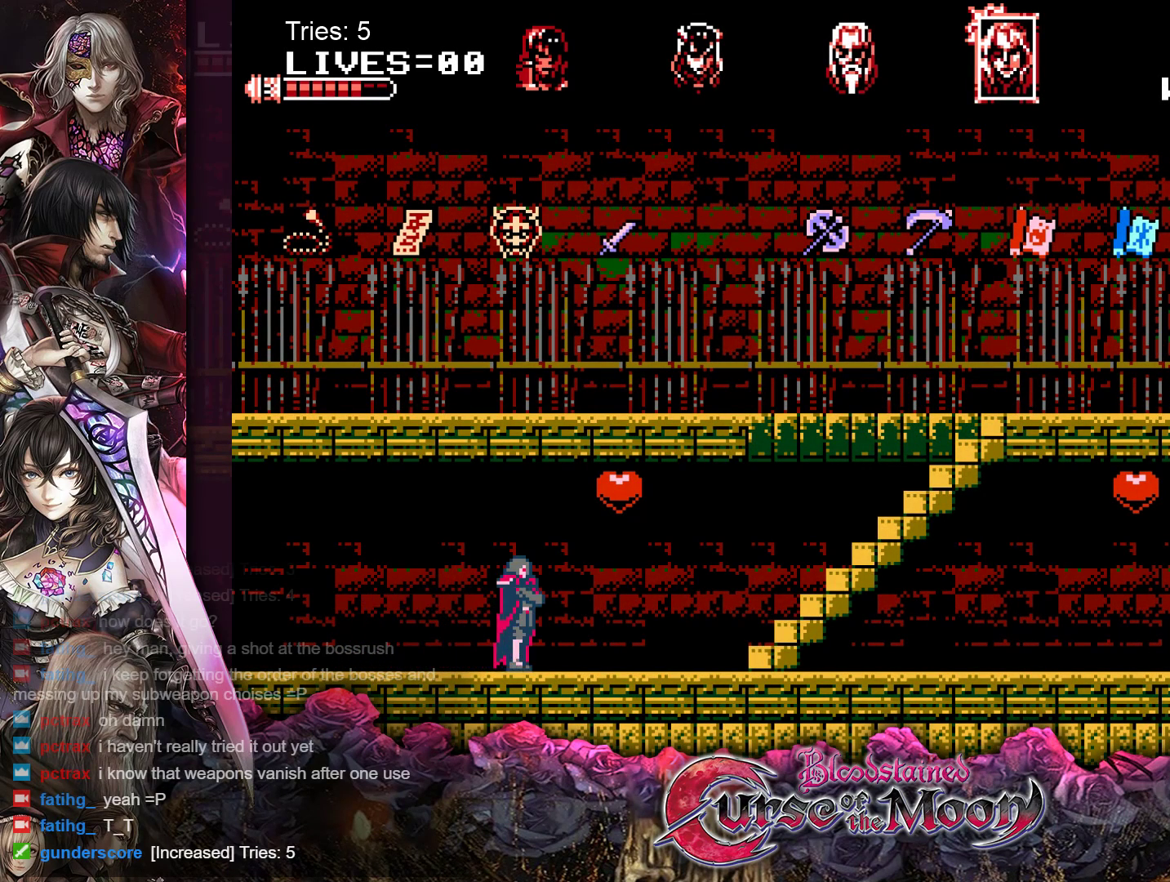
{"buttons": ["DPAD_RIGHT"], "events": []}
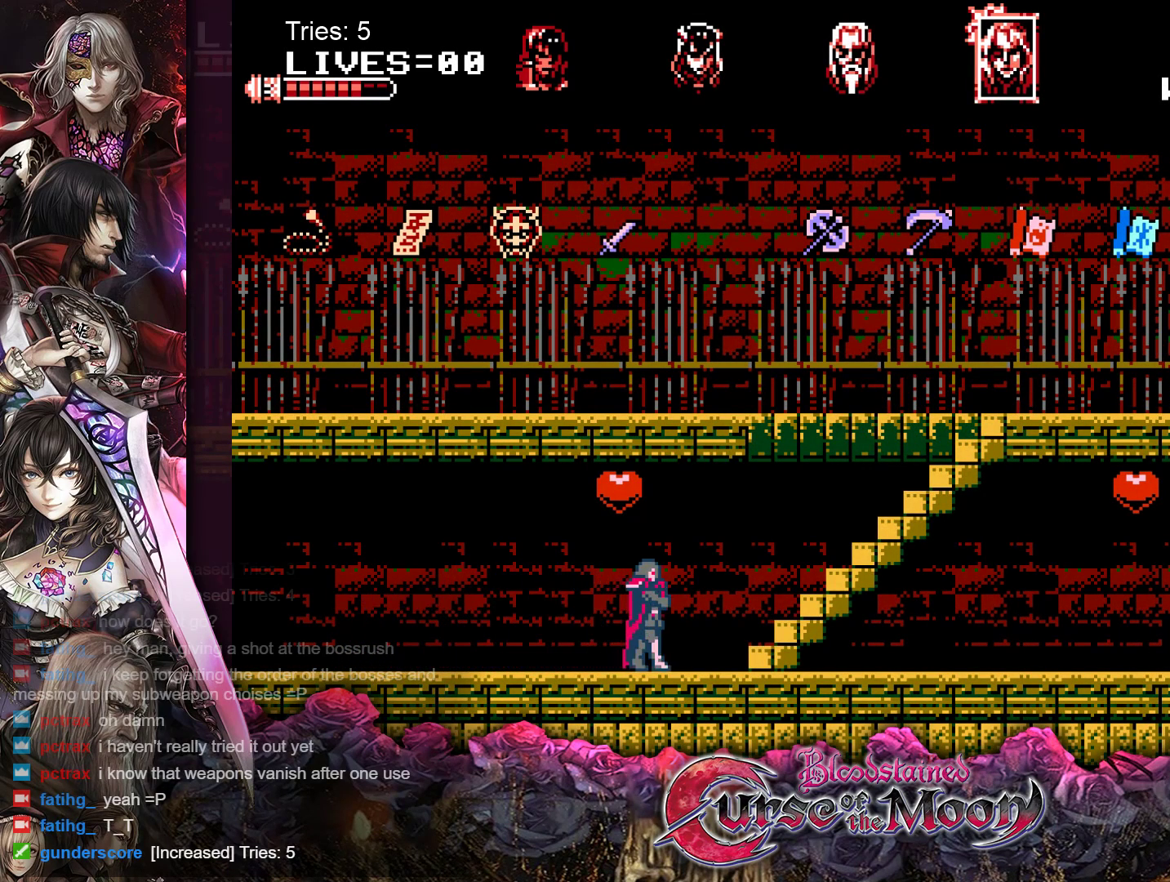
{"buttons": ["DPAD_RIGHT"], "events": []}
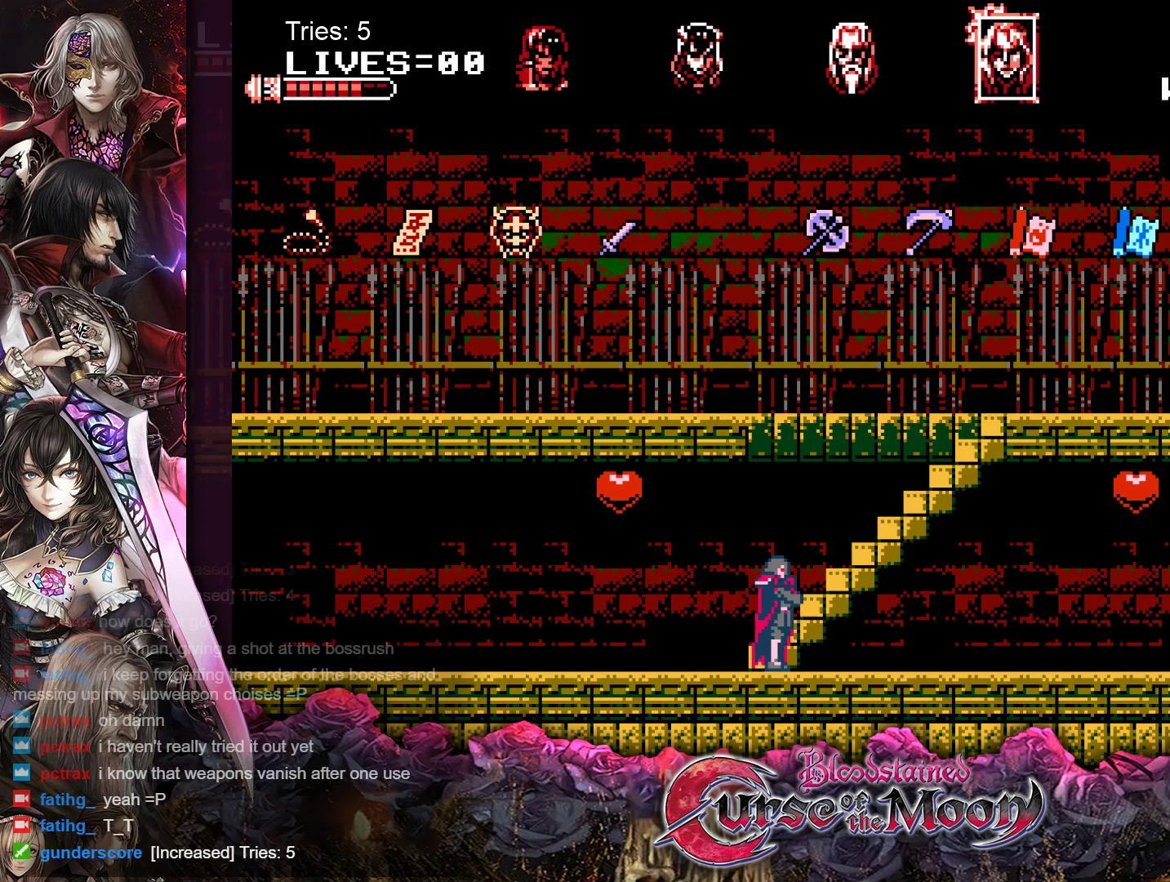
{"buttons": ["DPAD_RIGHT"], "events": []}
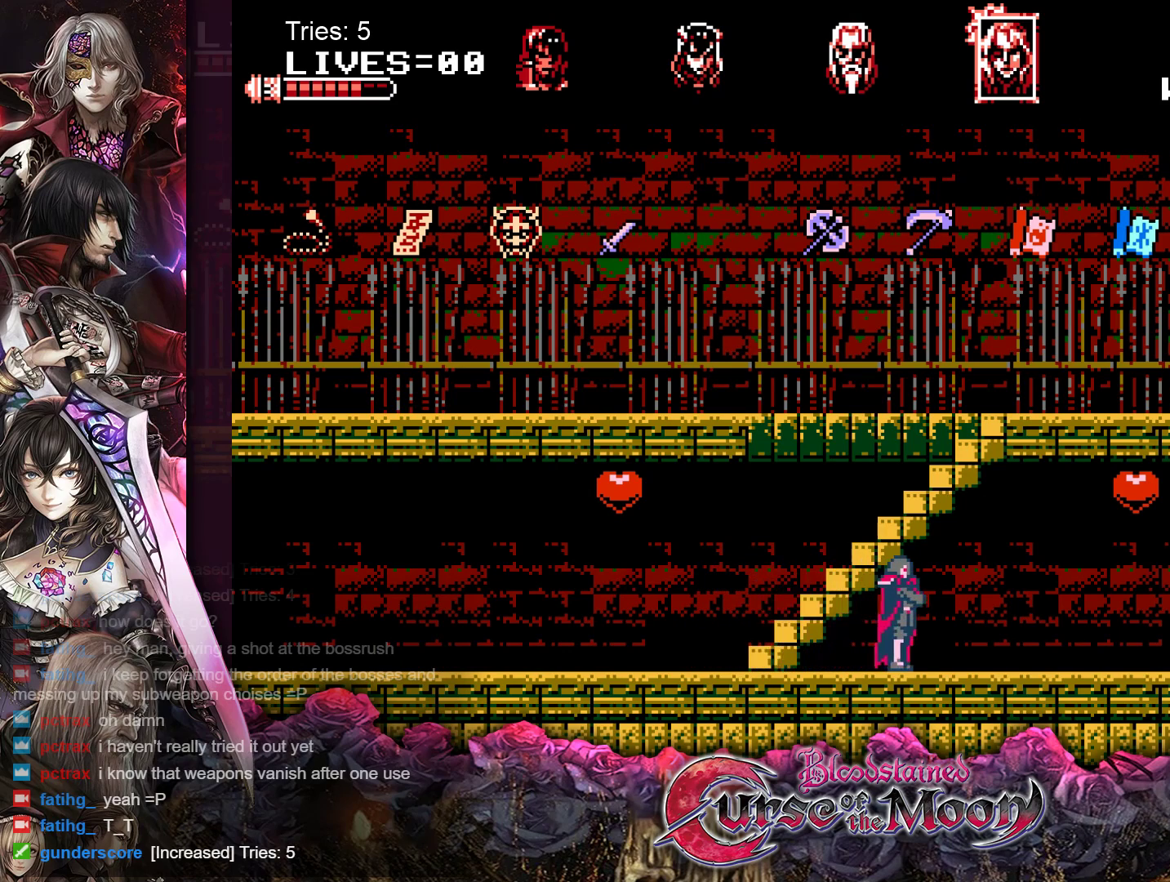
{"buttons": ["DPAD_RIGHT"], "events": []}
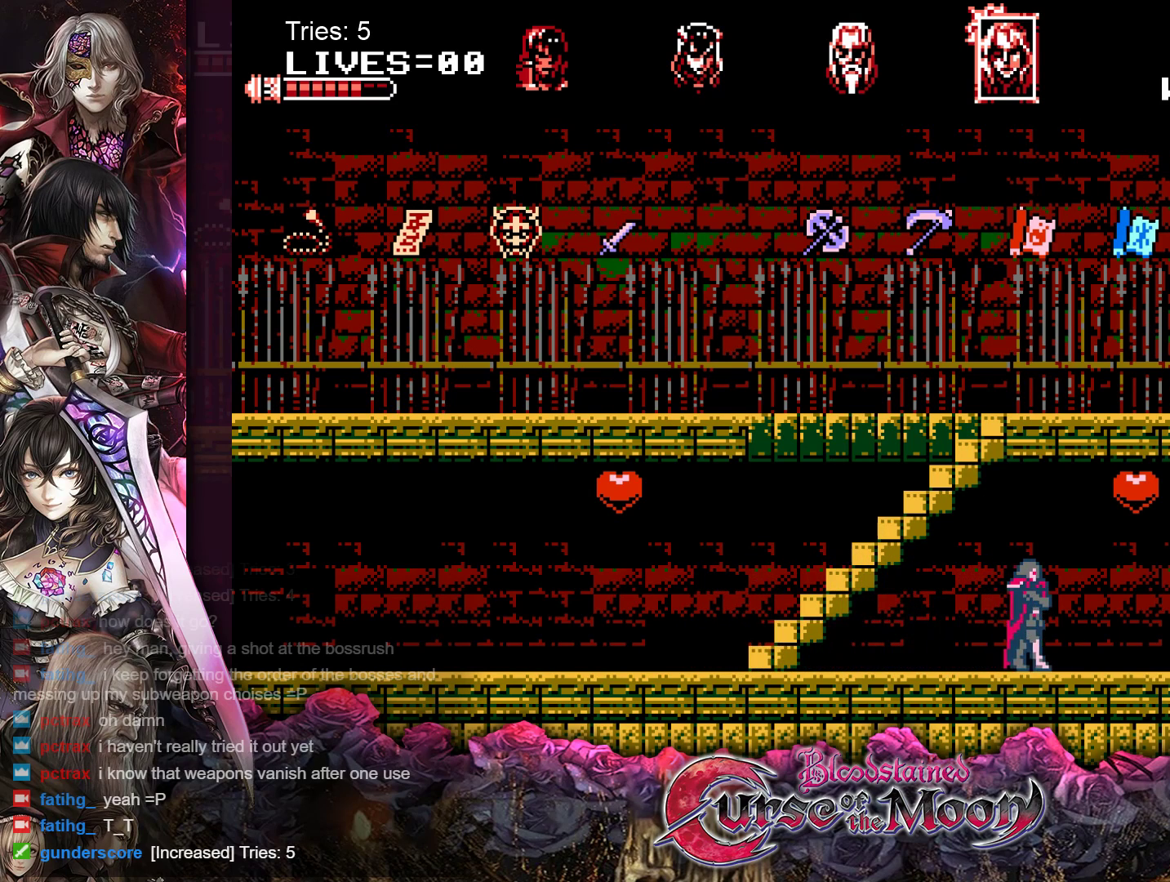
{"buttons": ["DPAD_RIGHT"], "events": []}
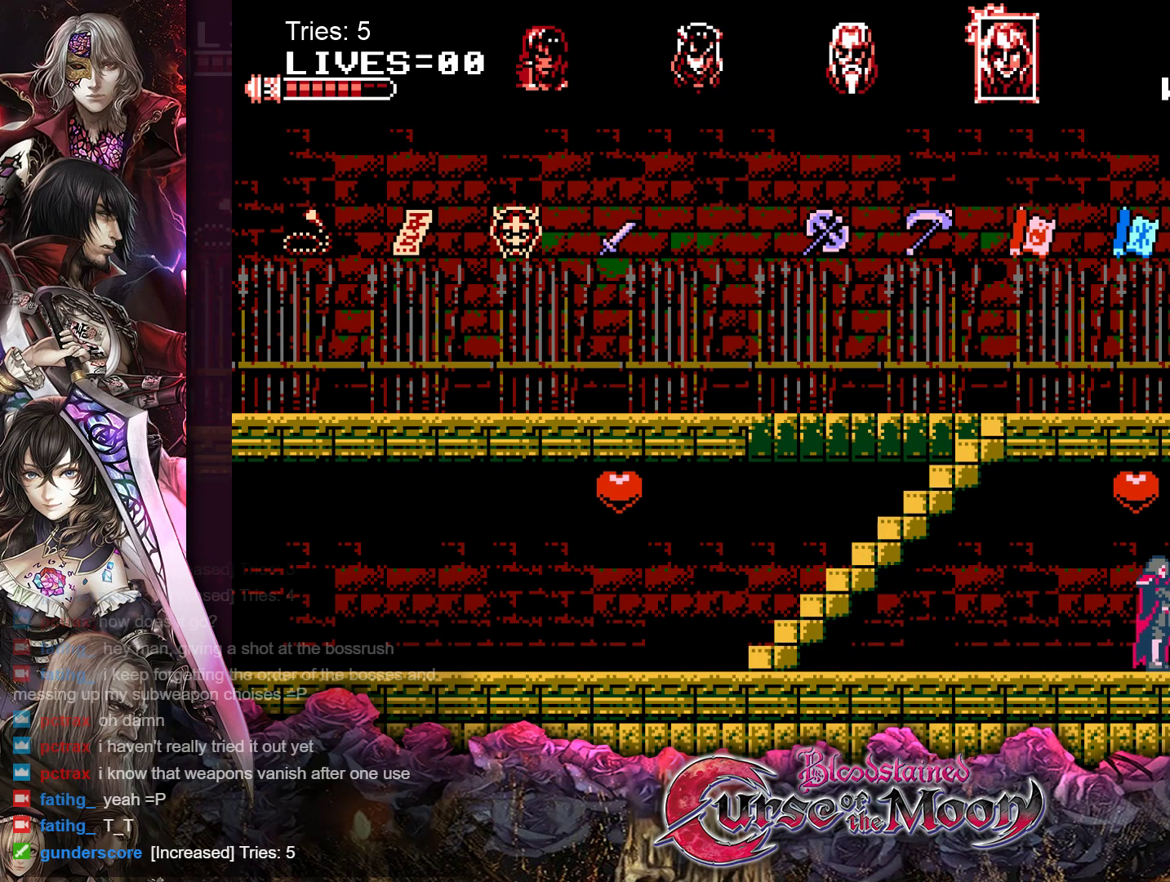
{"buttons": ["DPAD_RIGHT"], "events": []}
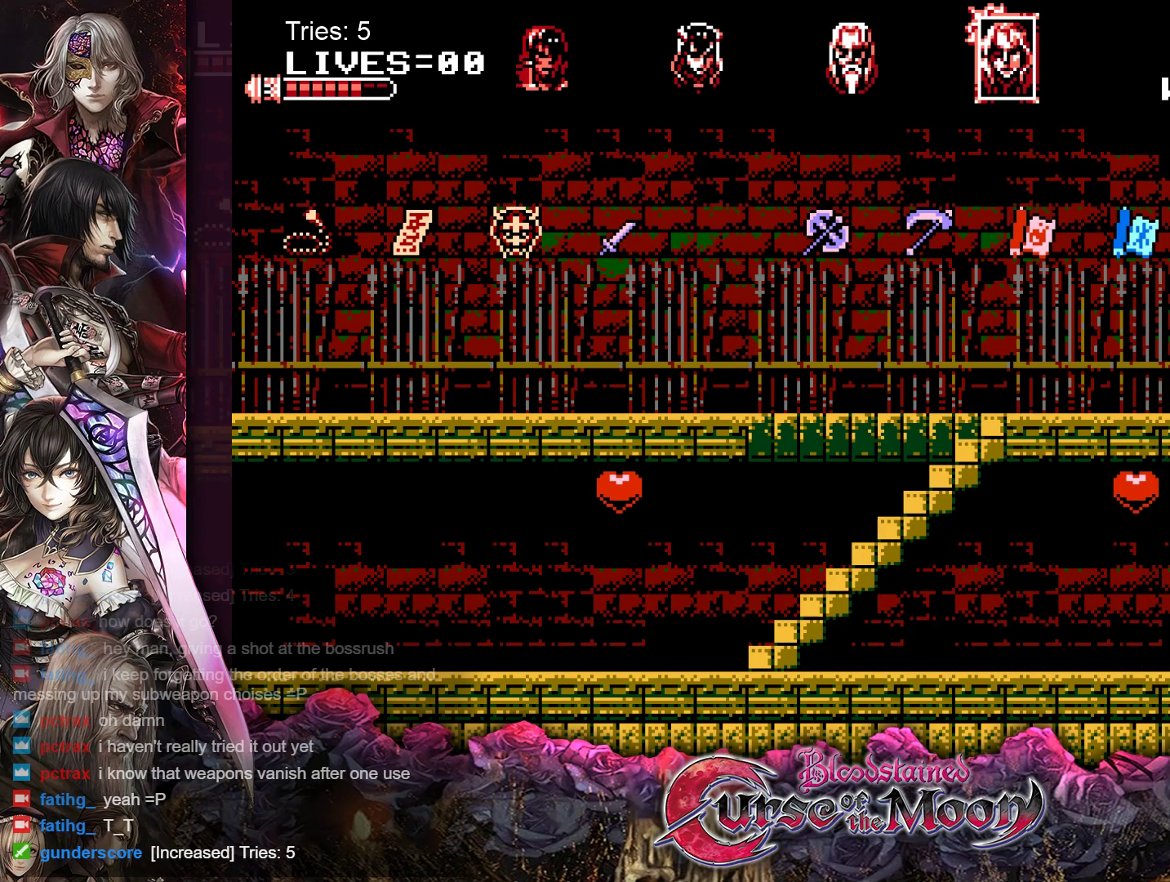
{"buttons": [], "events": [[283, "DPAD_RIGHT", "up"]]}